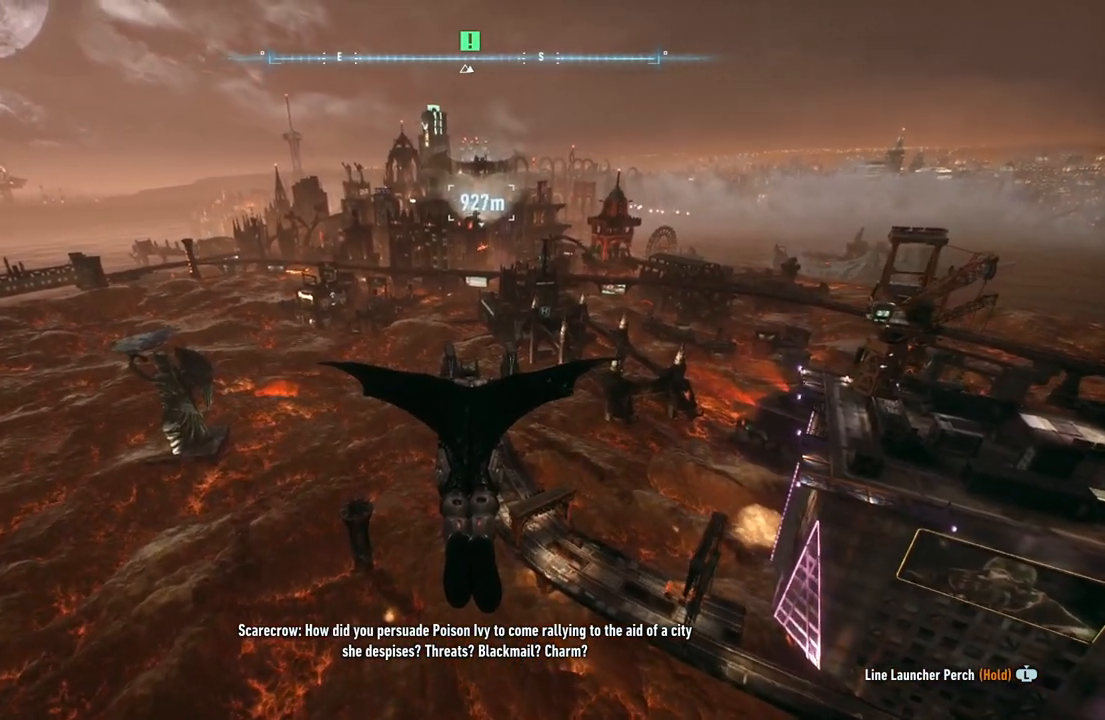
Gameplay with a controller (Xbox layout); each line is a JSON object with the inputs held at the frame after it. "events" lists button and stick changes between this image and that frame as [ms after this image, input, new state], when the widget could be followed in between.
{"buttons": ["A"], "left_stick": "center", "right_stick": "center", "events": []}
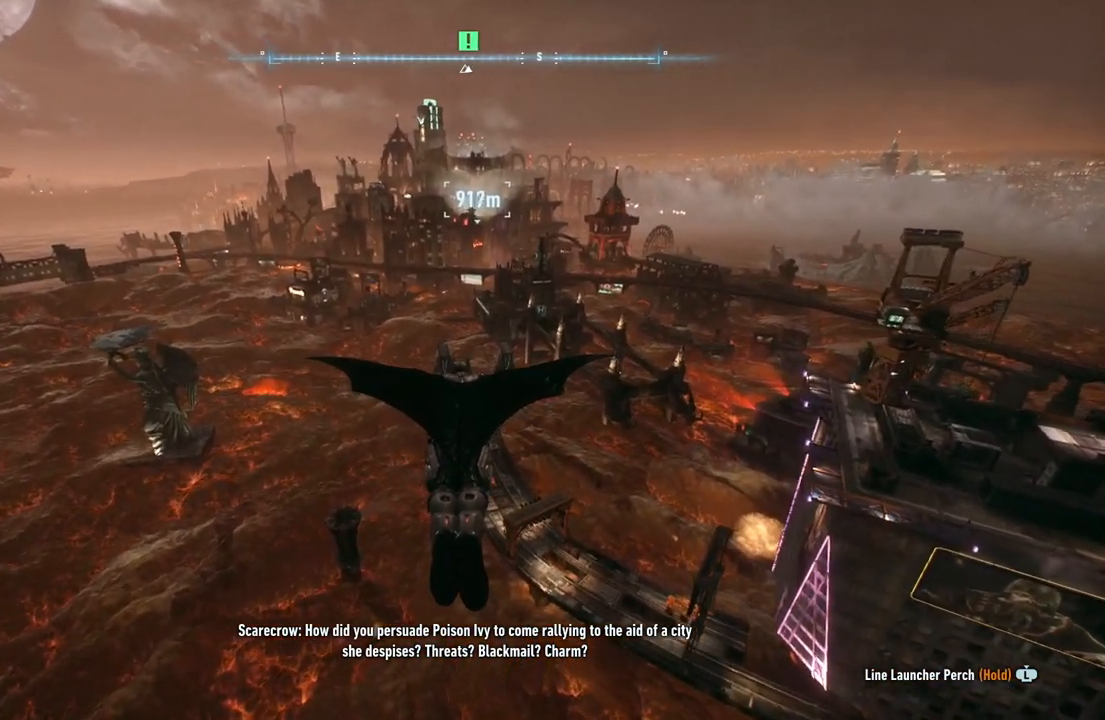
{"buttons": ["A"], "left_stick": "center", "right_stick": "center", "events": []}
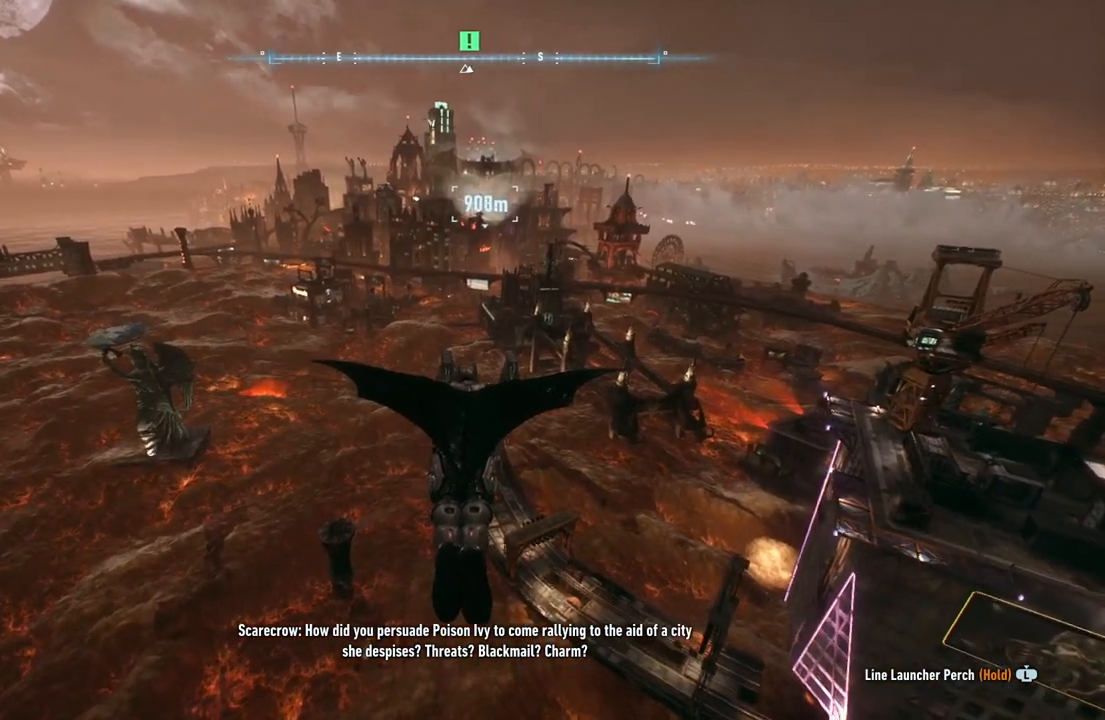
{"buttons": ["A"], "left_stick": "center", "right_stick": "center", "events": []}
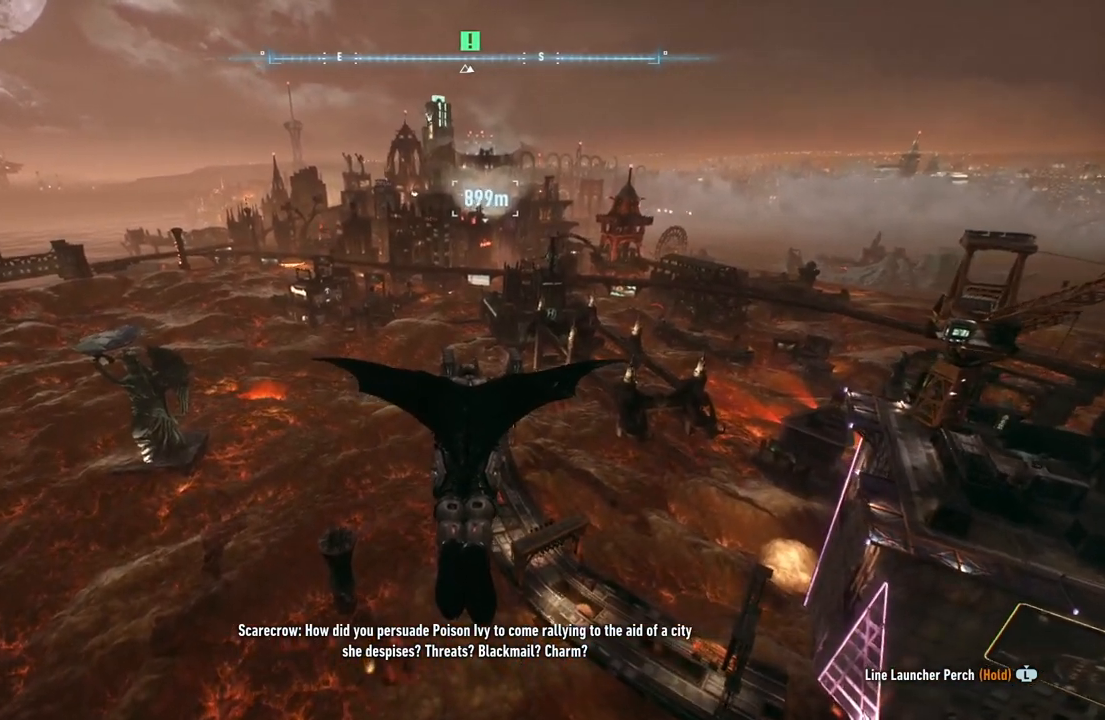
{"buttons": ["A"], "left_stick": "center", "right_stick": "center", "events": []}
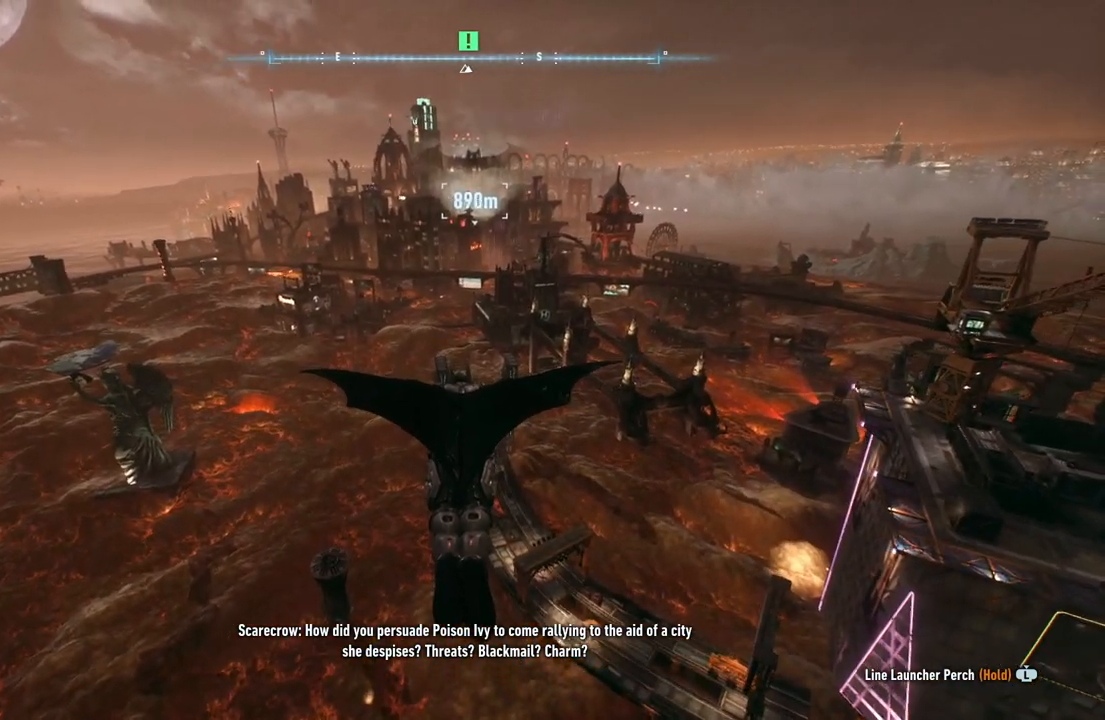
{"buttons": ["A"], "left_stick": "center", "right_stick": "center", "events": []}
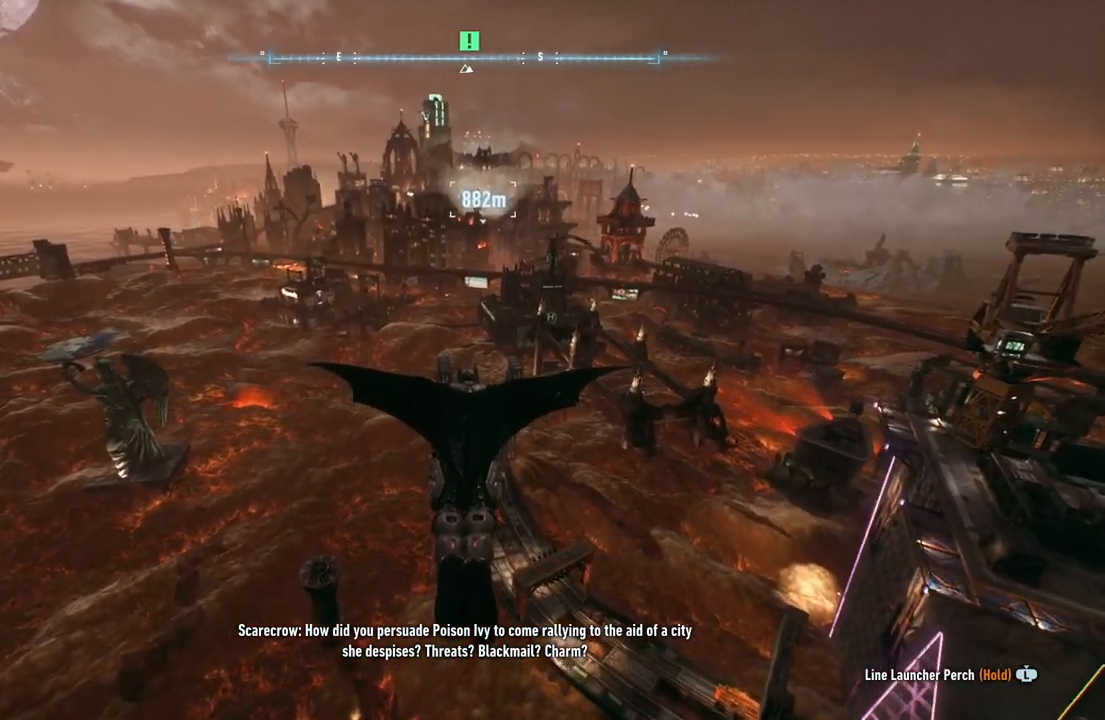
{"buttons": ["A"], "left_stick": "center", "right_stick": "center", "events": []}
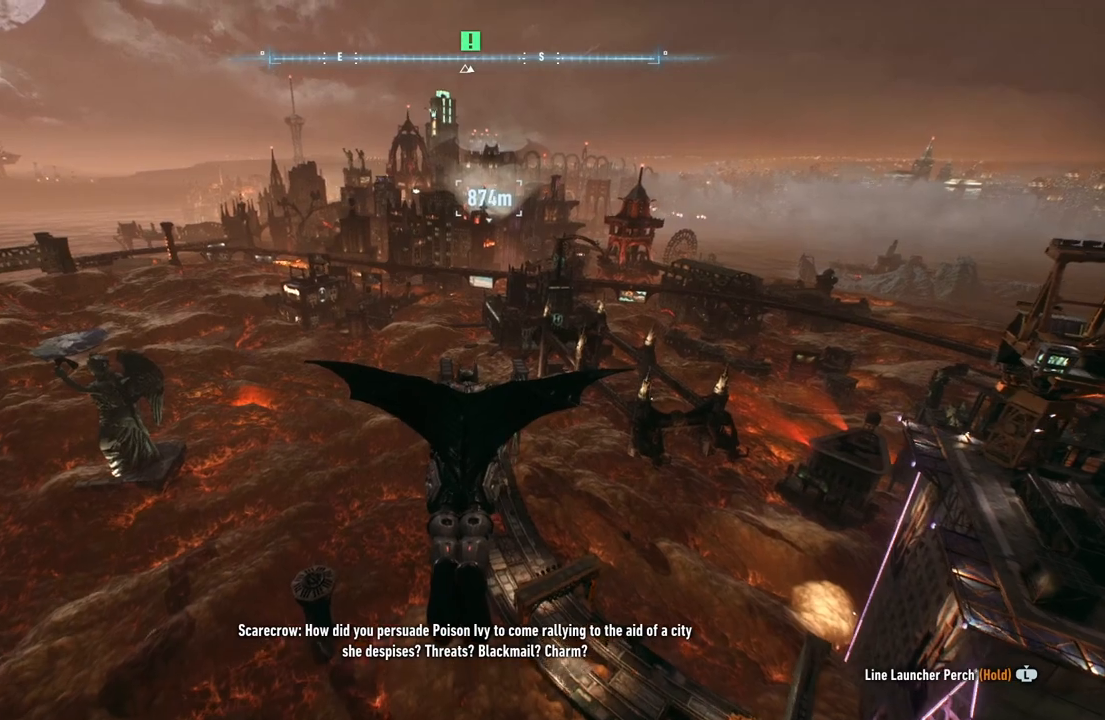
{"buttons": ["A"], "left_stick": "center", "right_stick": "center", "events": []}
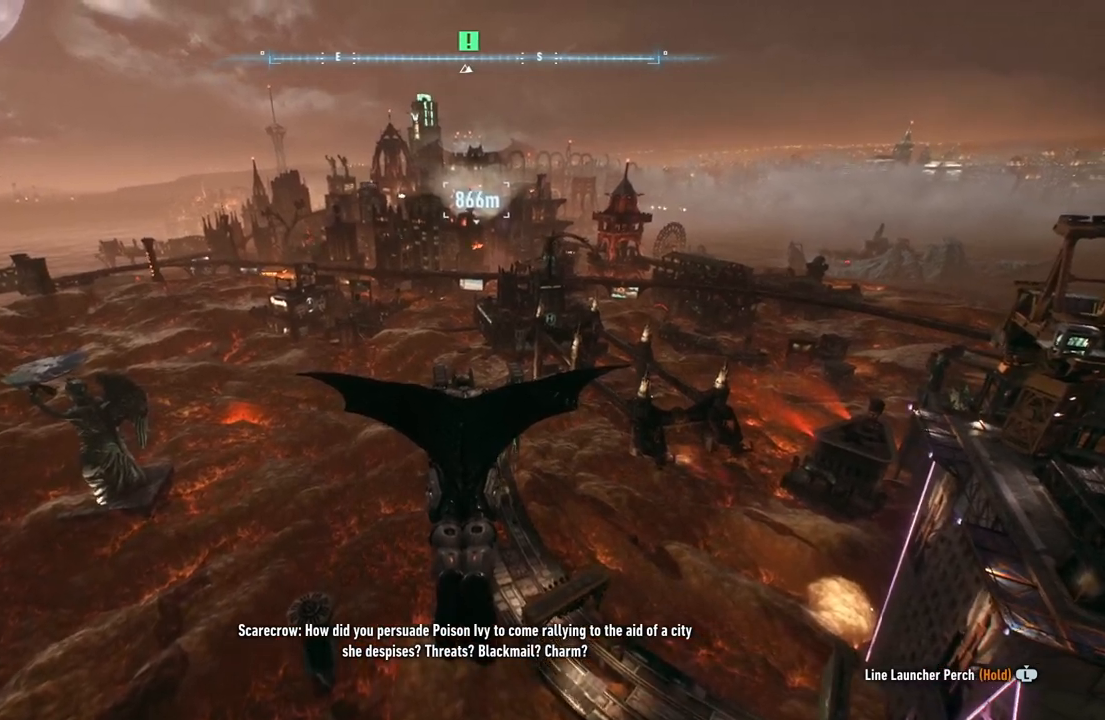
{"buttons": ["A"], "left_stick": "center", "right_stick": "center", "events": []}
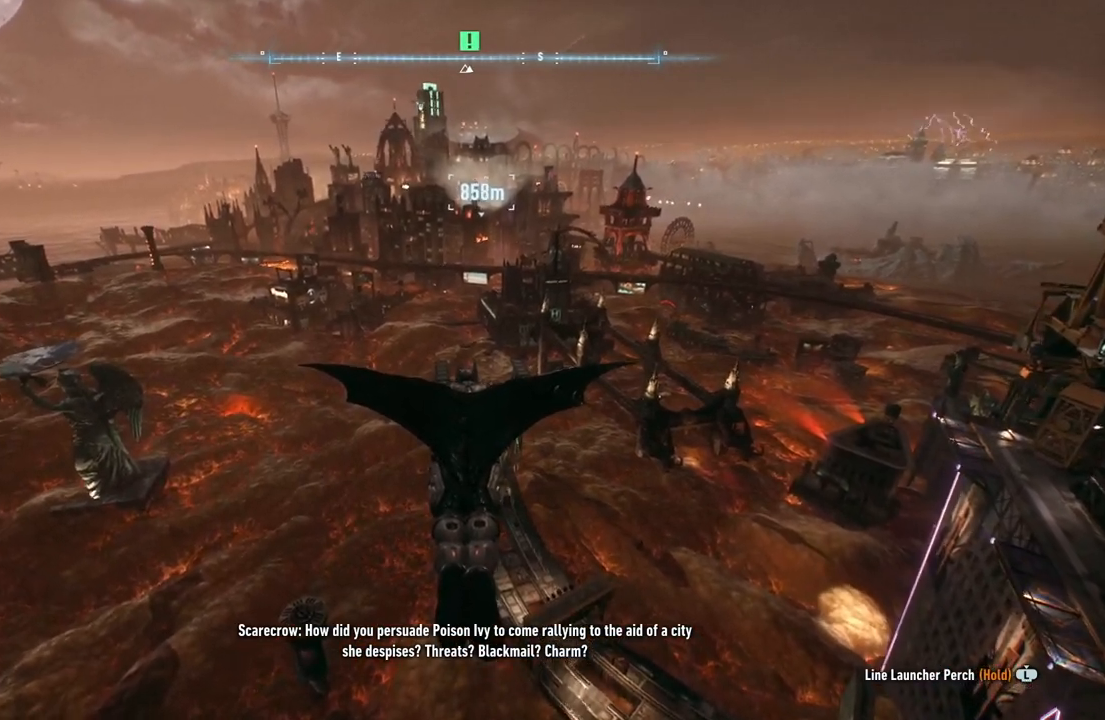
{"buttons": ["A"], "left_stick": "center", "right_stick": "center", "events": []}
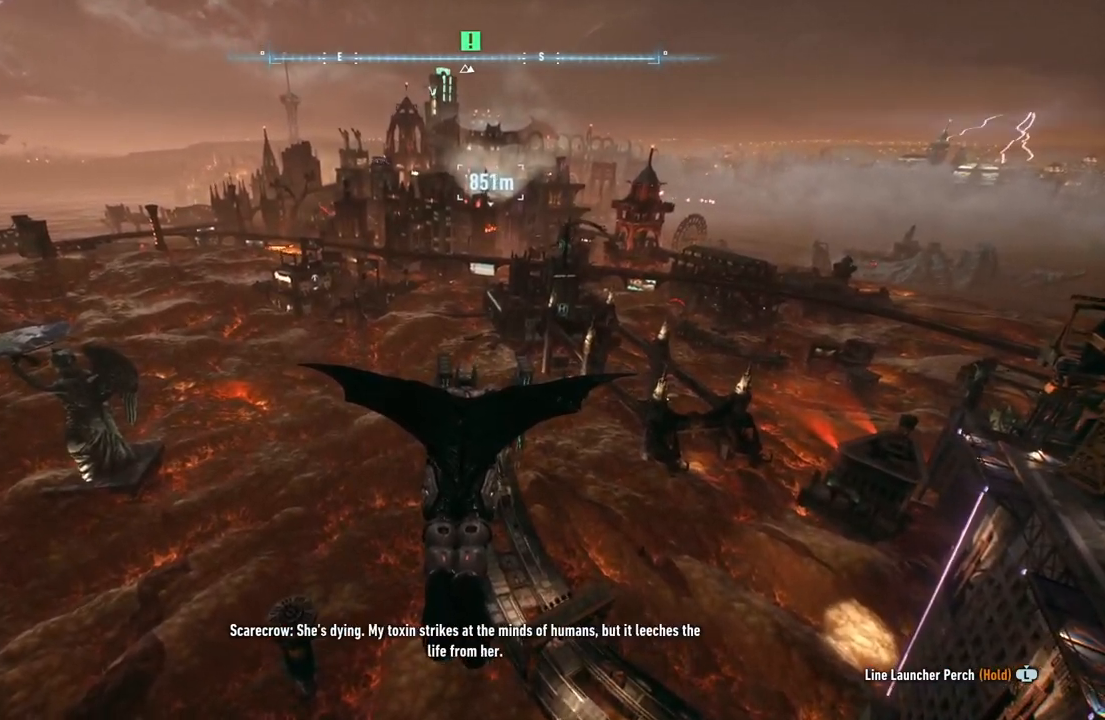
{"buttons": ["A"], "left_stick": "center", "right_stick": "center", "events": []}
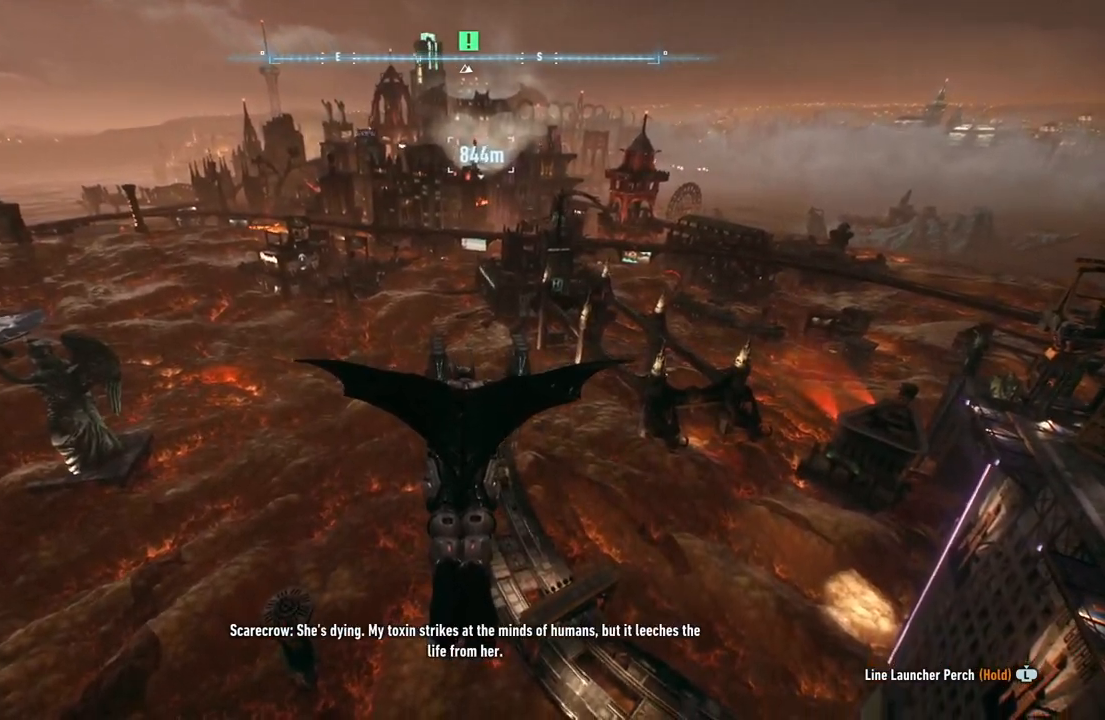
{"buttons": ["A"], "left_stick": "center", "right_stick": "center", "events": []}
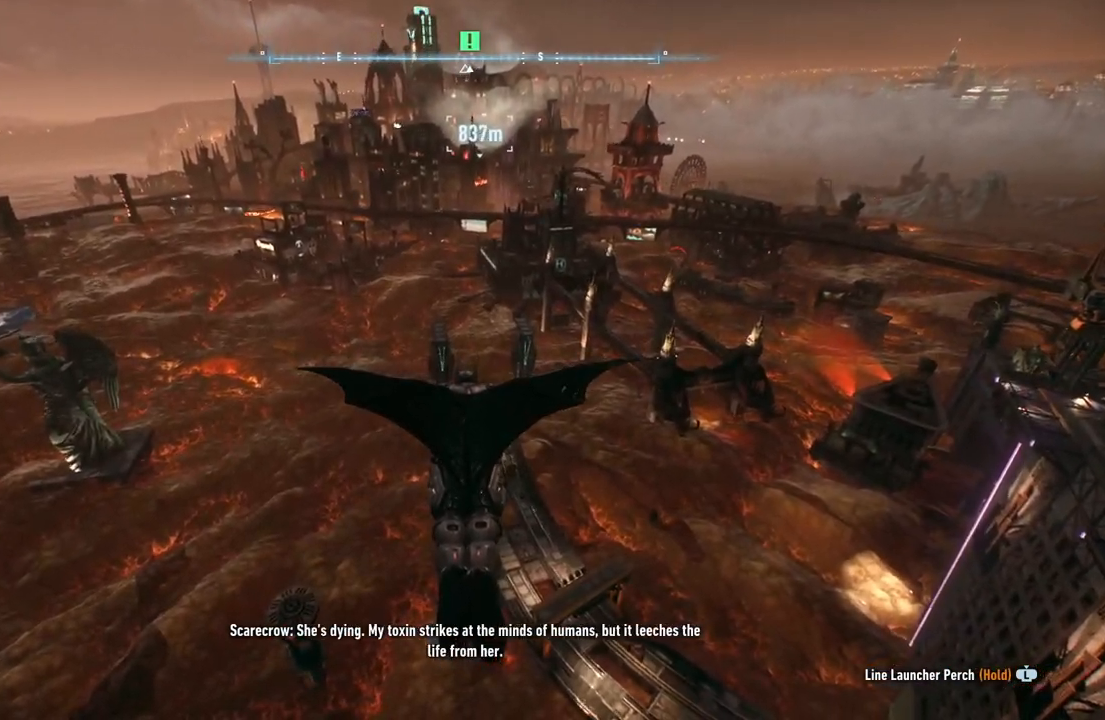
{"buttons": ["A", "R2"], "left_stick": "up", "right_stick": "center", "events": [[267, "R2", "down"], [383, "left_stick", "up"]]}
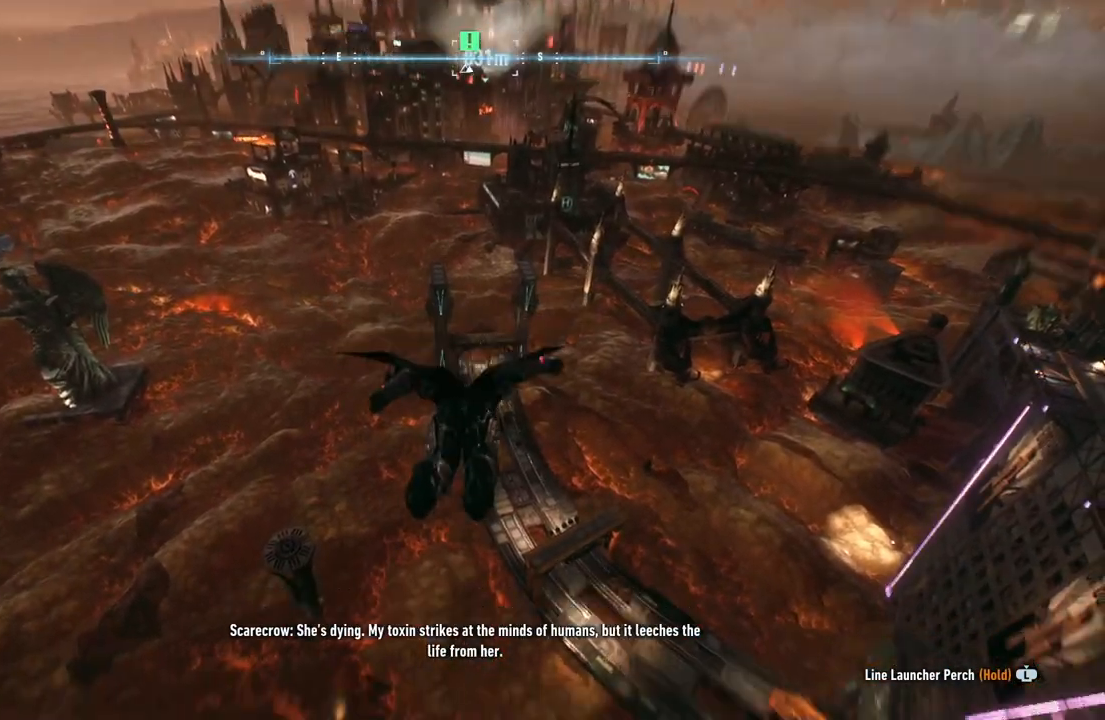
{"buttons": ["A"], "left_stick": "up", "right_stick": "center", "events": [[300, "R2", "up"]]}
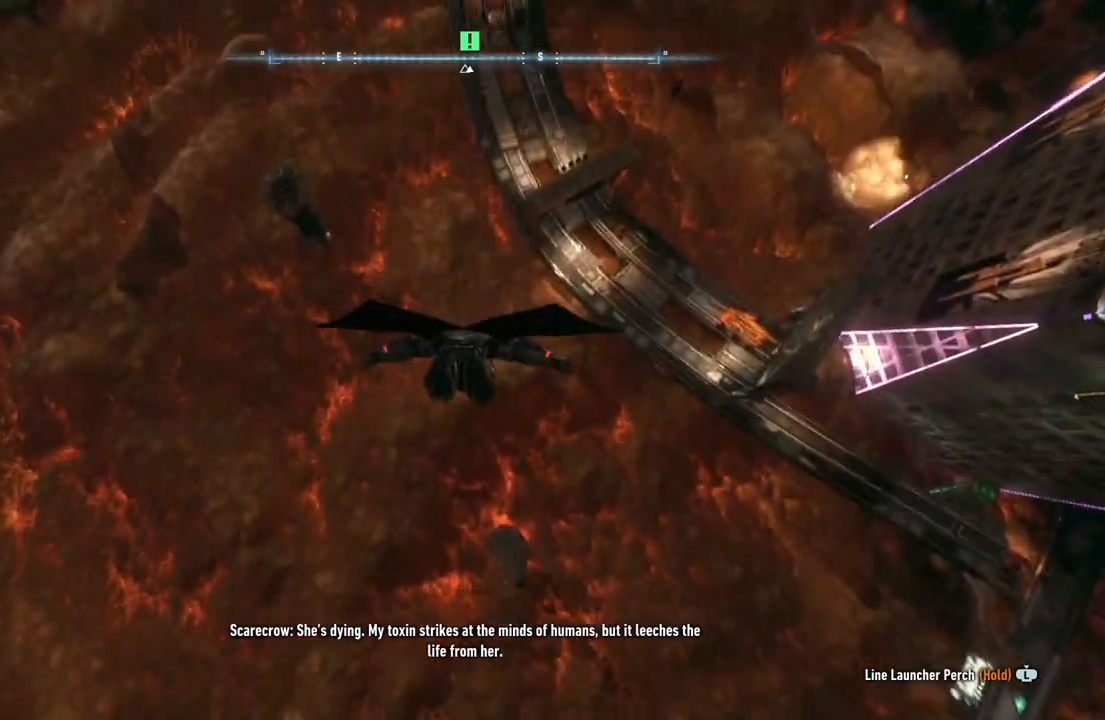
{"buttons": ["A"], "left_stick": "up", "right_stick": "center", "events": []}
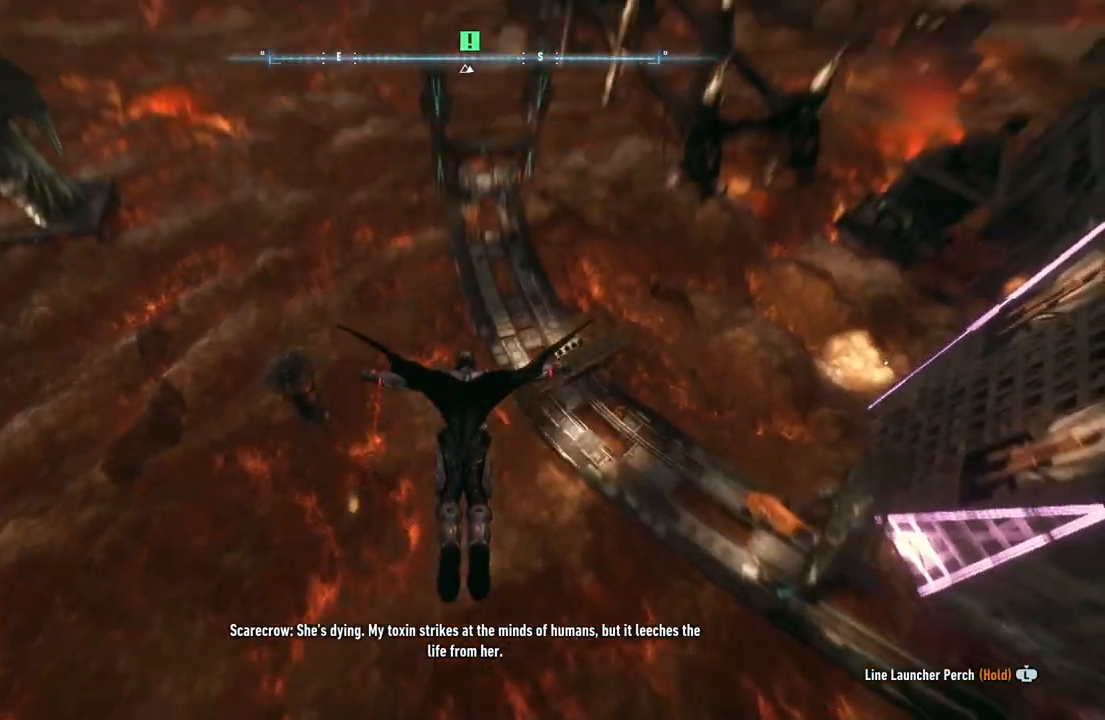
{"buttons": ["A"], "left_stick": "up", "right_stick": "center", "events": []}
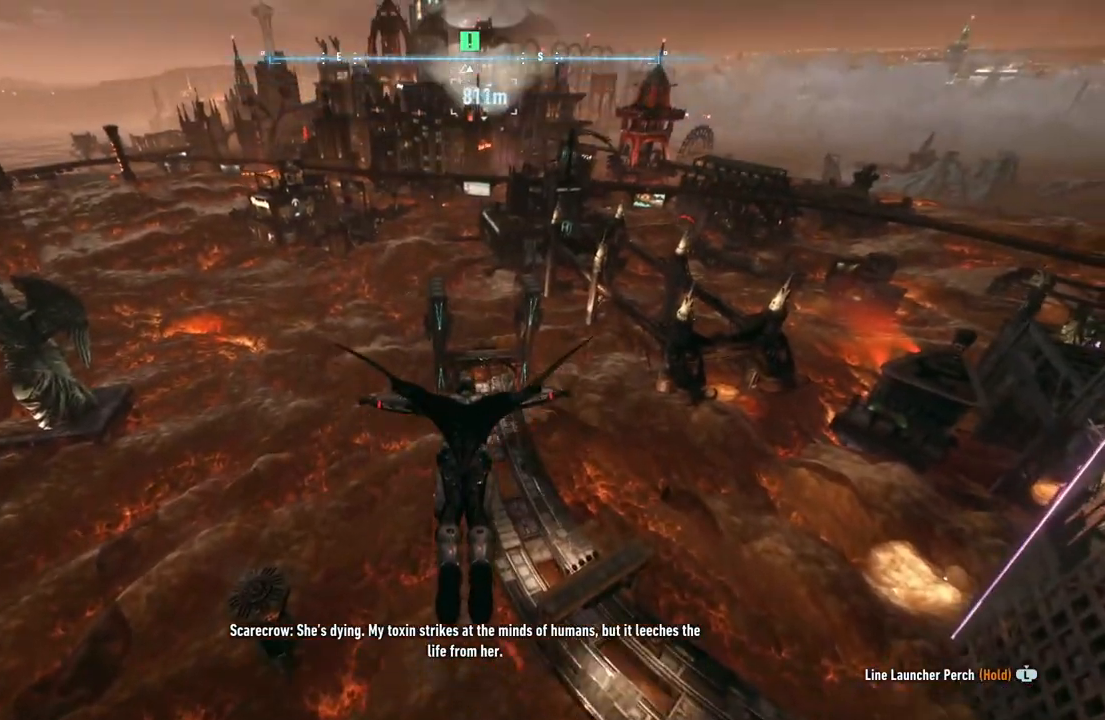
{"buttons": ["A"], "left_stick": "up", "right_stick": "center", "events": []}
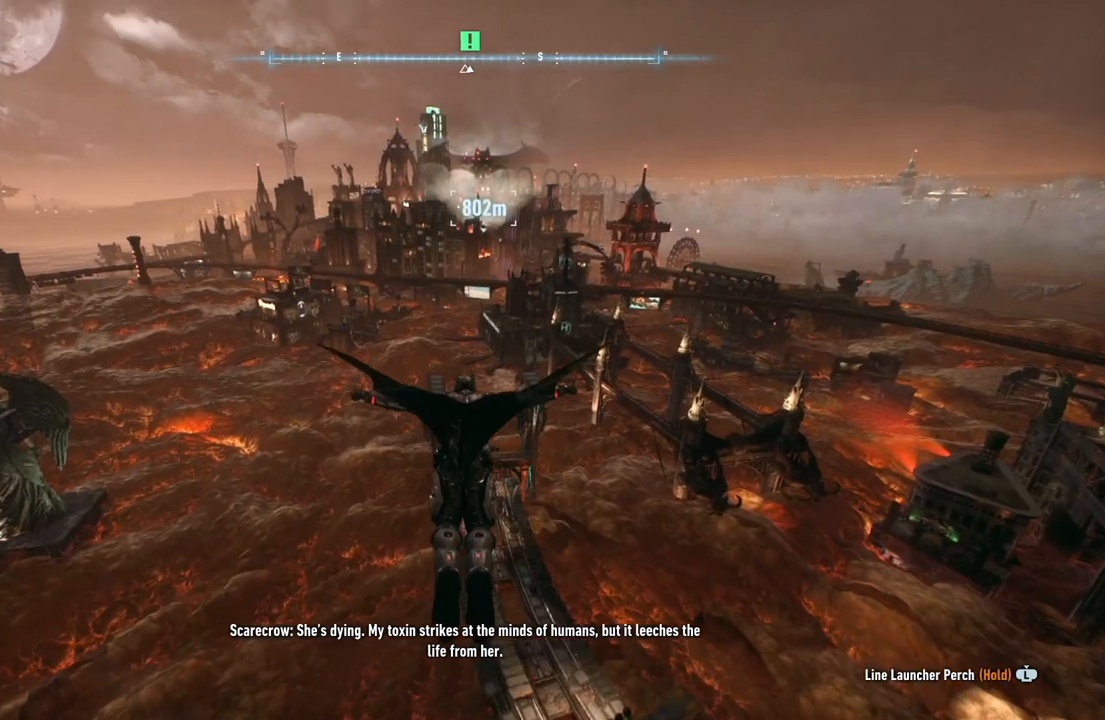
{"buttons": ["A"], "left_stick": "up", "right_stick": "center", "events": []}
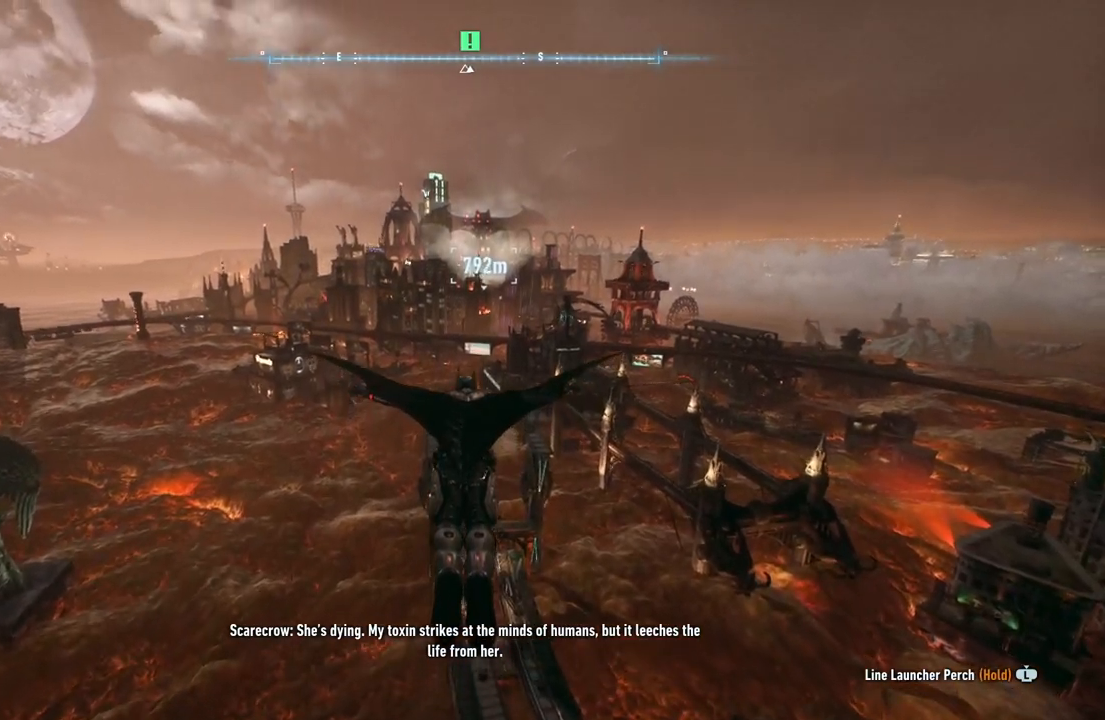
{"buttons": ["A"], "left_stick": "up", "right_stick": "center", "events": []}
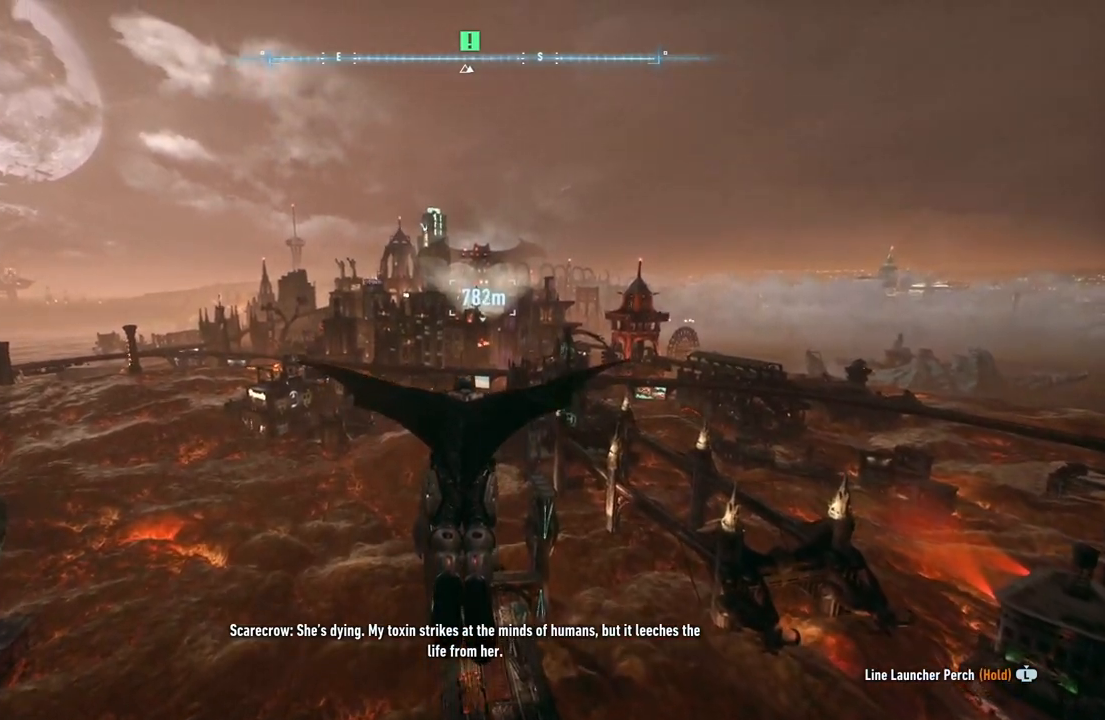
{"buttons": ["A"], "left_stick": "center", "right_stick": "center", "events": [[233, "left_stick", "center"]]}
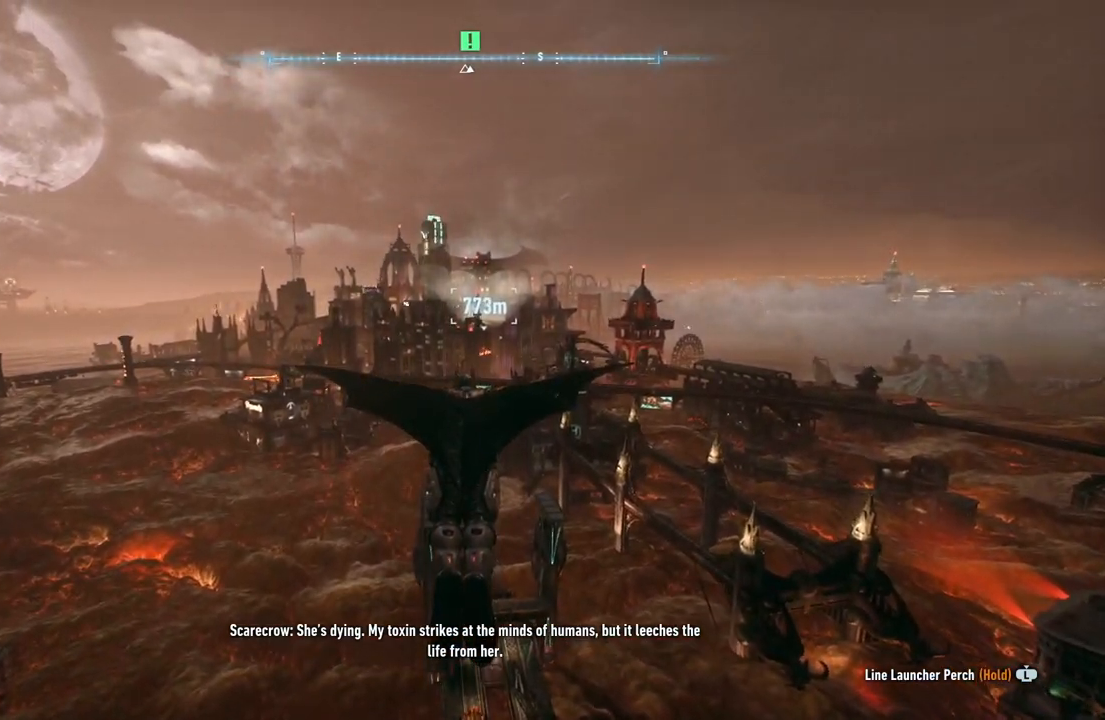
{"buttons": ["A"], "left_stick": "center", "right_stick": "center", "events": [[167, "left_stick", "right"], [317, "left_stick", "center"]]}
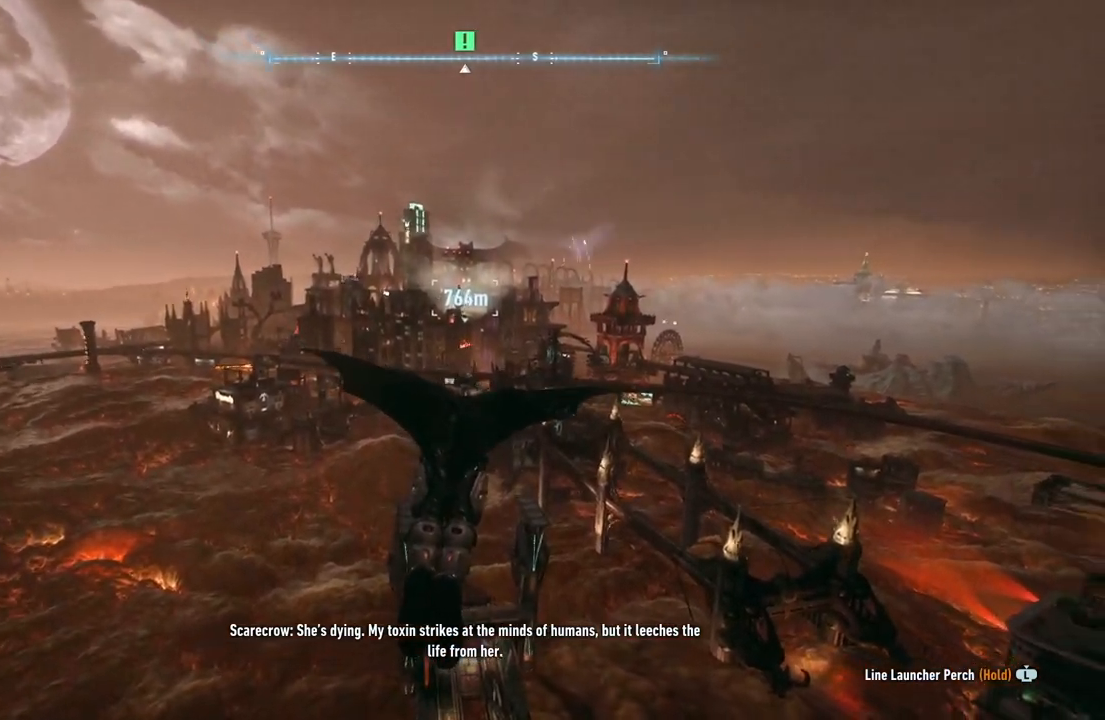
{"buttons": ["A"], "left_stick": "center", "right_stick": "center", "events": [[317, "left_stick", "left"], [467, "left_stick", "center"]]}
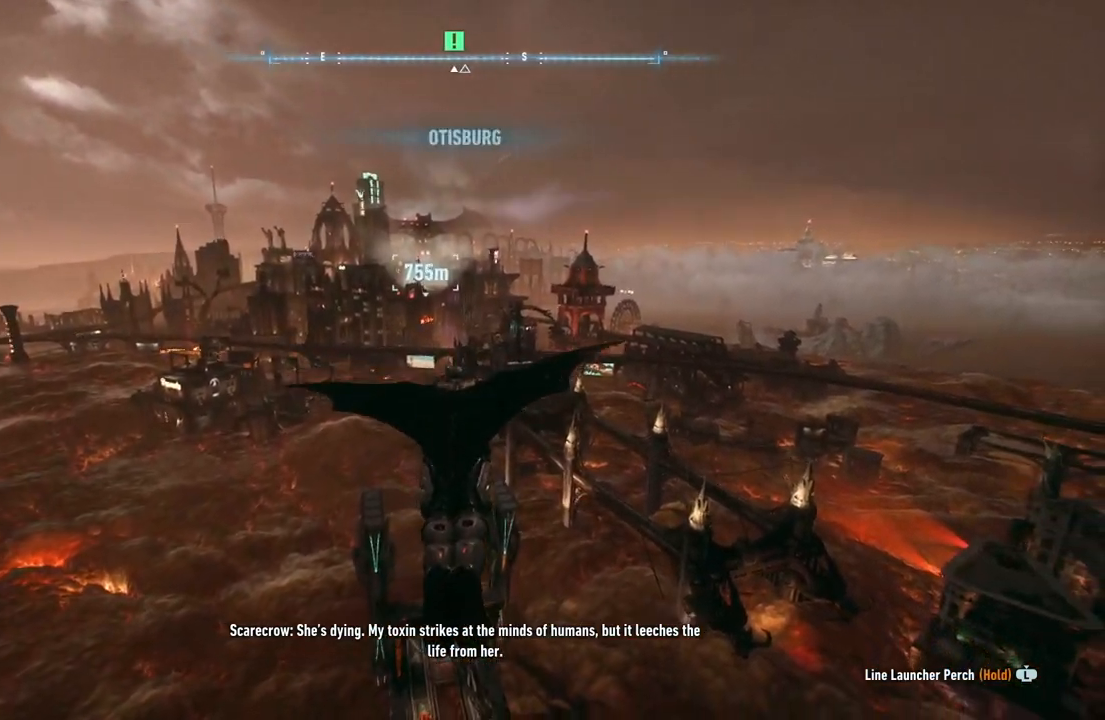
{"buttons": ["A"], "left_stick": "center", "right_stick": "center", "events": []}
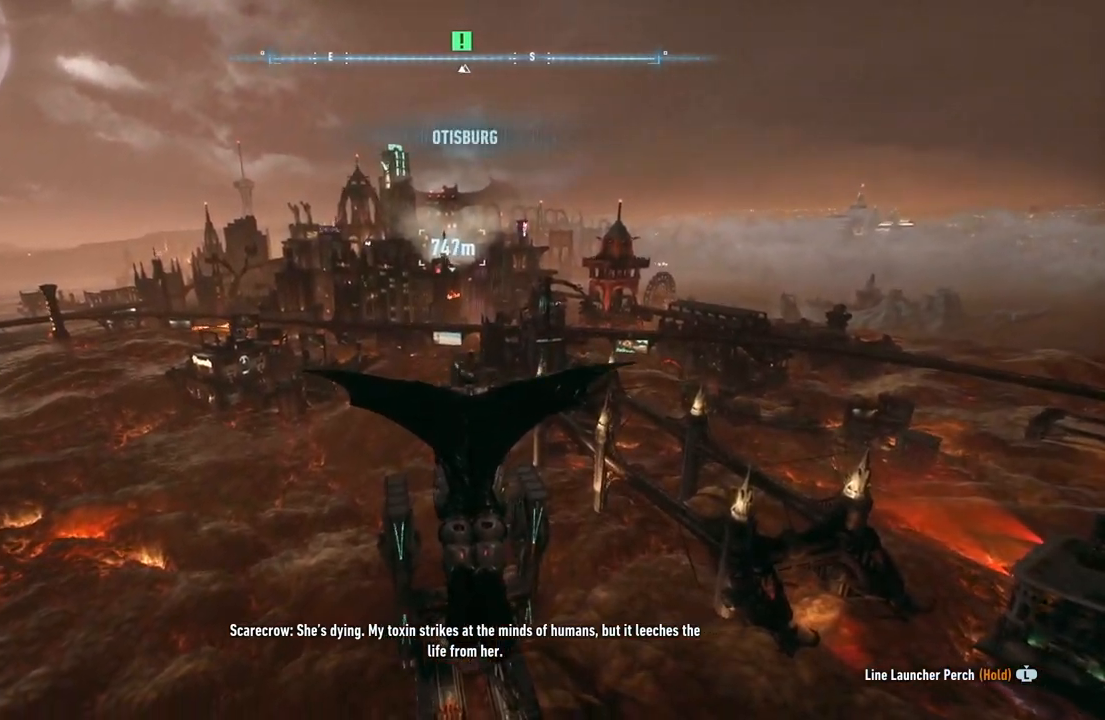
{"buttons": ["A"], "left_stick": "center", "right_stick": "center", "events": [[217, "left_stick", "right"], [317, "left_stick", "center"]]}
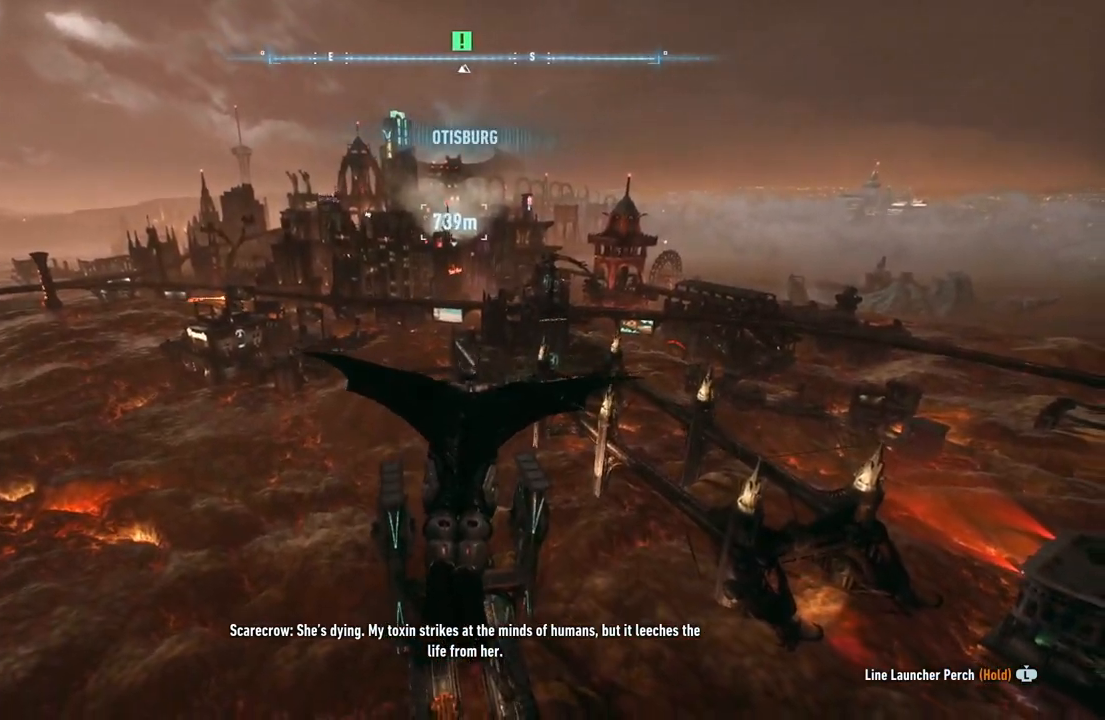
{"buttons": ["A", "R2"], "left_stick": "center", "right_stick": "center", "events": [[50, "left_stick", "left"], [183, "R2", "down"], [217, "left_stick", "center"]]}
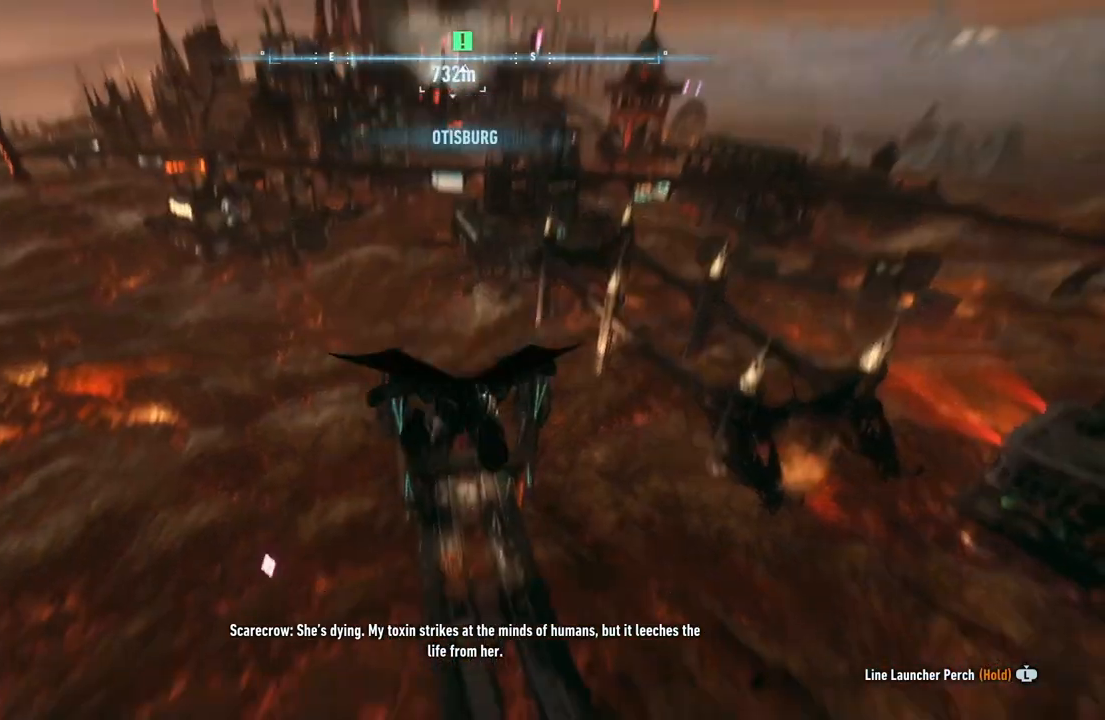
{"buttons": ["A"], "left_stick": "up", "right_stick": "center", "events": [[17, "left_stick", "up"], [267, "R2", "up"]]}
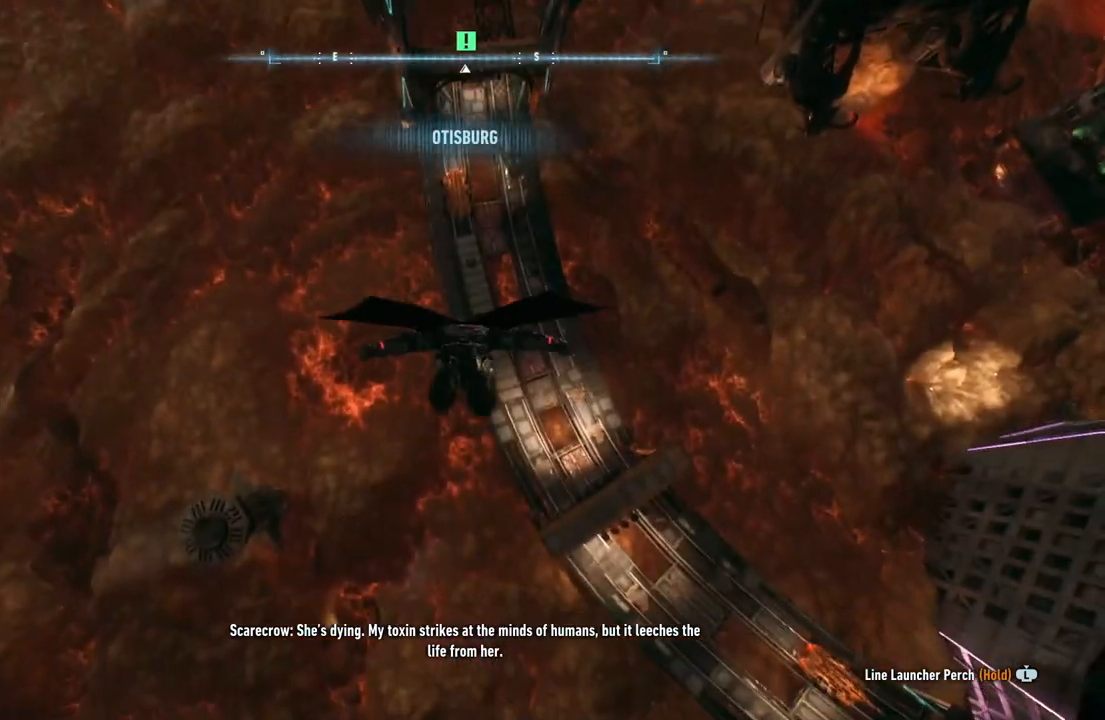
{"buttons": ["A"], "left_stick": "up", "right_stick": "center", "events": []}
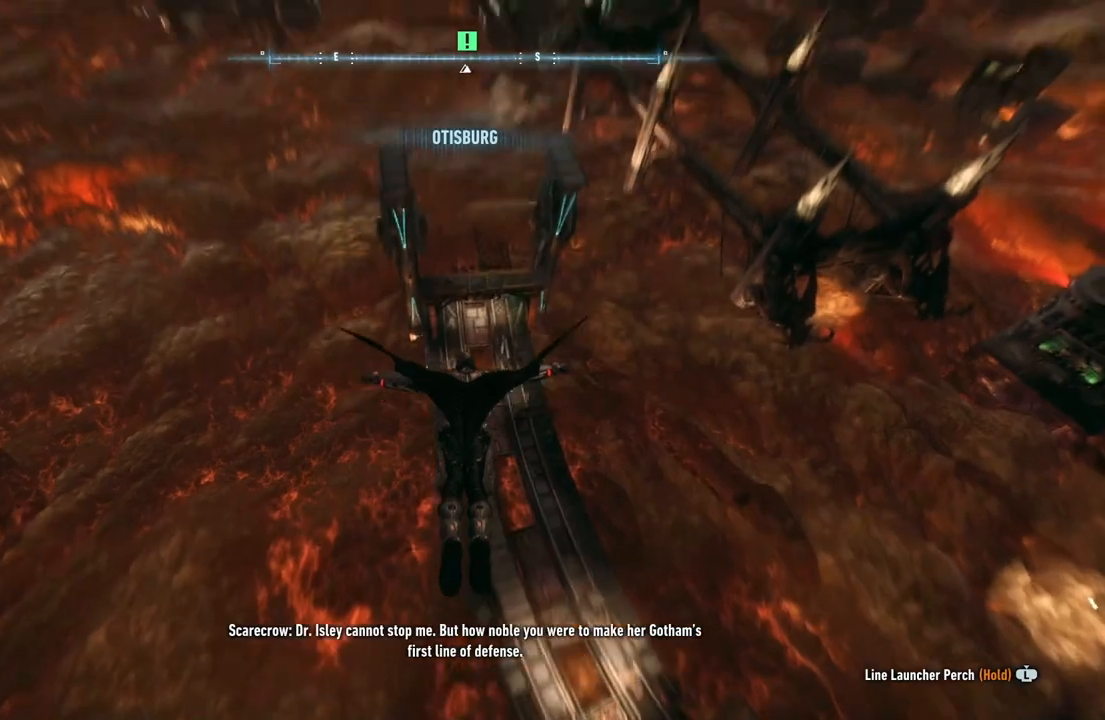
{"buttons": ["A"], "left_stick": "up", "right_stick": "center", "events": []}
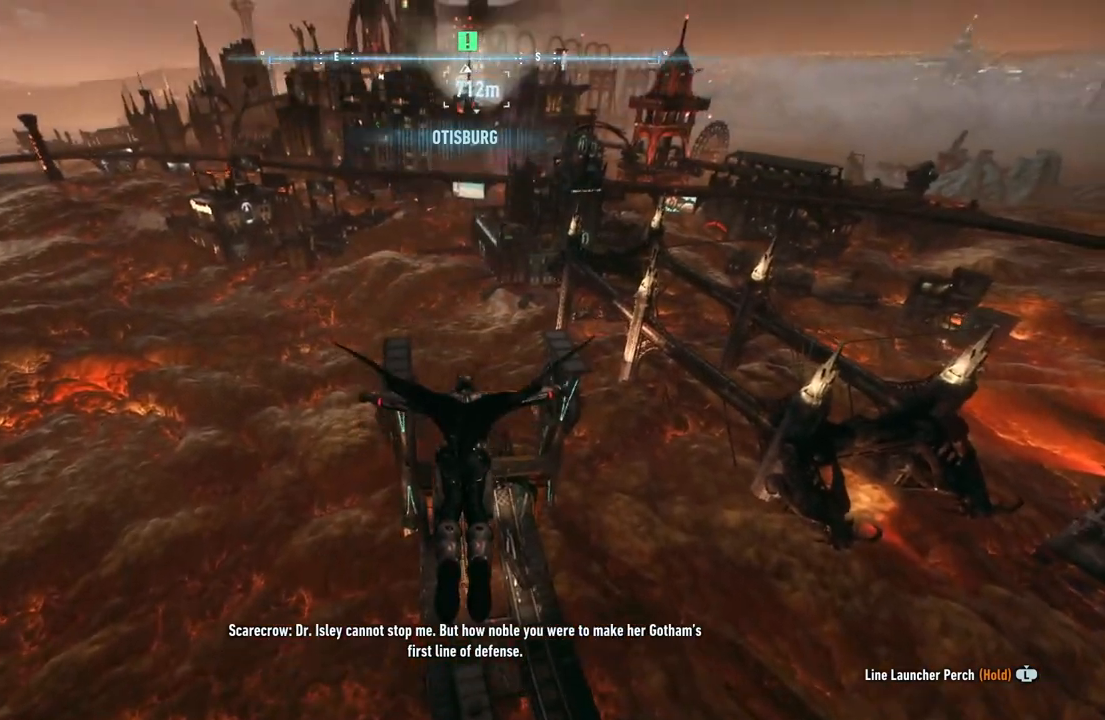
{"buttons": ["A"], "left_stick": "center", "right_stick": "center", "events": [[250, "left_stick", "center"]]}
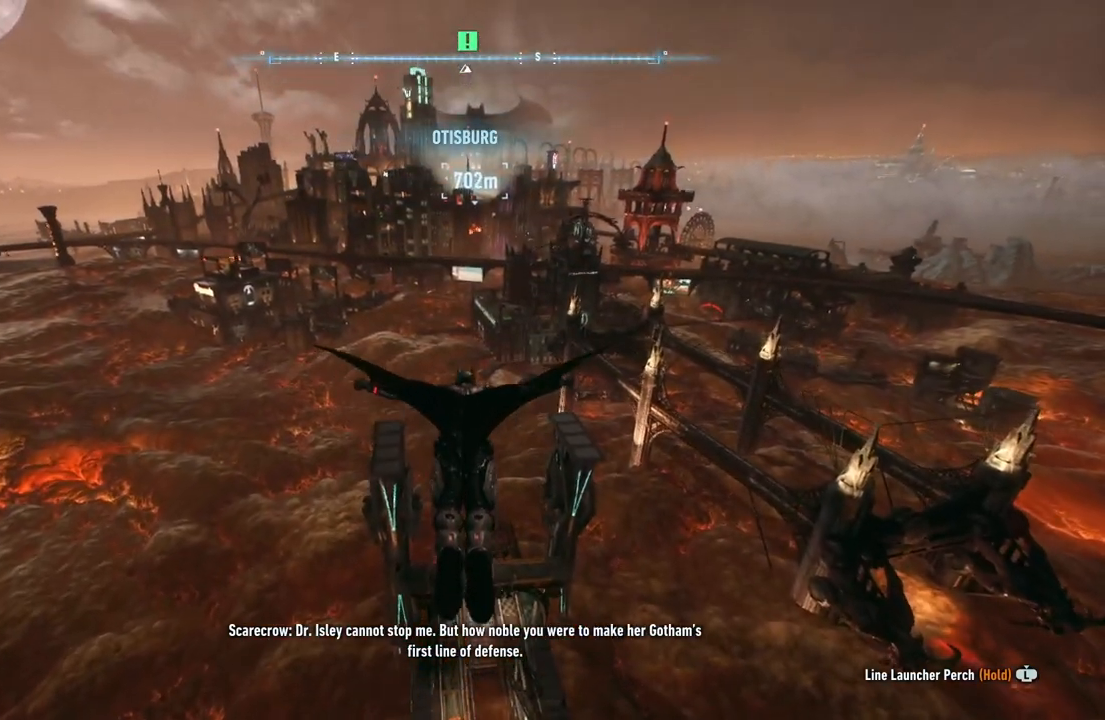
{"buttons": ["A"], "left_stick": "center", "right_stick": "center", "events": []}